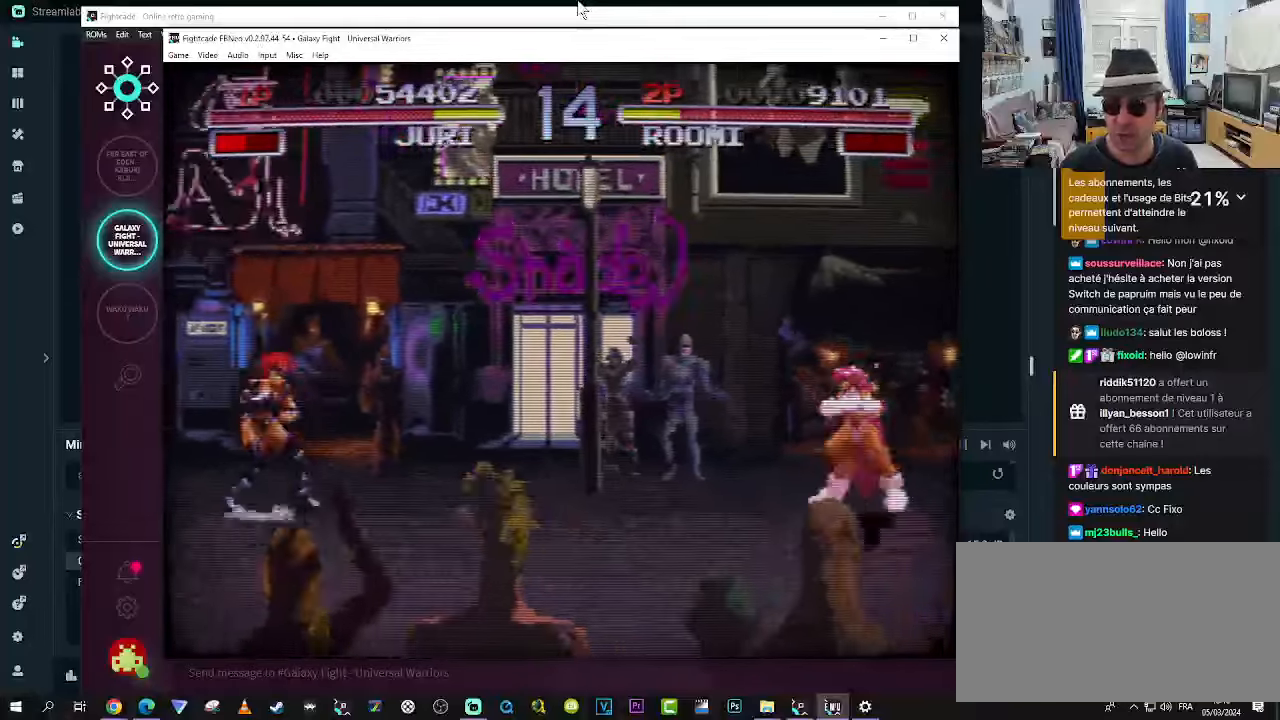
Gameplay with a controller (arcade stick); each line is a JSON object with the inputs held at the frame after it (dt_ms = milliseconds from this image to that frame). "events" lists button and stick changes between this image and that frame as [ms after this image, input, new state], when the widget could be followed in between. Not read: L3 R3.
{"dt_ms": 500, "buttons": [], "left_stick": "up-right", "events": [[16, "left_stick", "right"], [150, "left_stick", "up-right"]]}
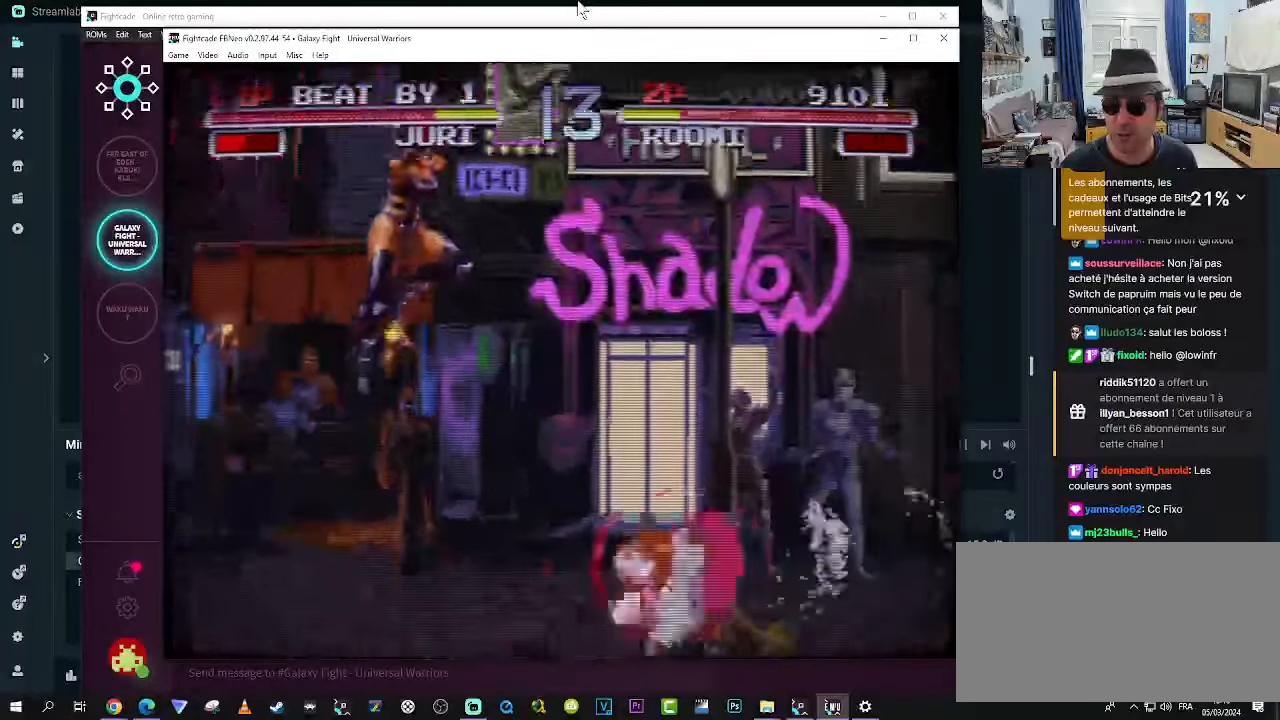
{"dt_ms": 500, "buttons": [], "left_stick": "center", "events": [[50, "left_stick", "center"], [83, "R2", "down"], [133, "R2", "up"], [216, "R2", "down"], [300, "R2", "up"]]}
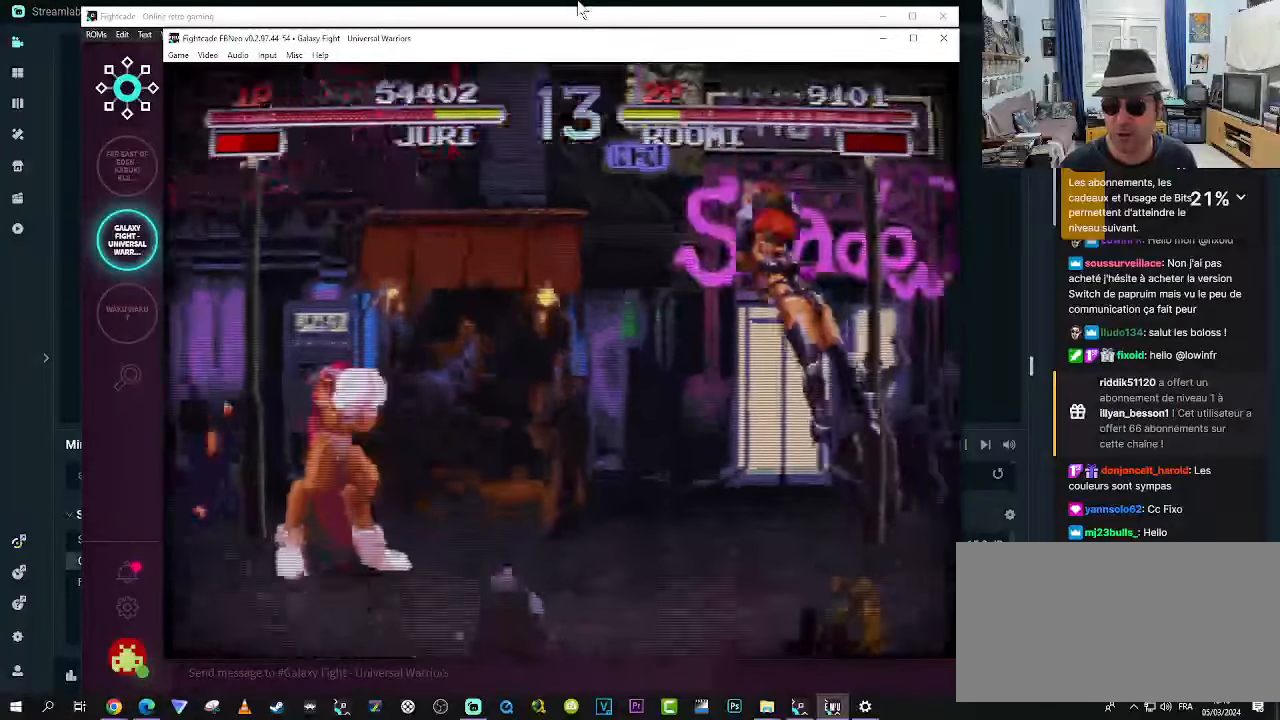
{"dt_ms": 500, "buttons": [], "left_stick": "up-left", "events": [[200, "left_stick", "down-right"], [450, "left_stick", "up-left"]]}
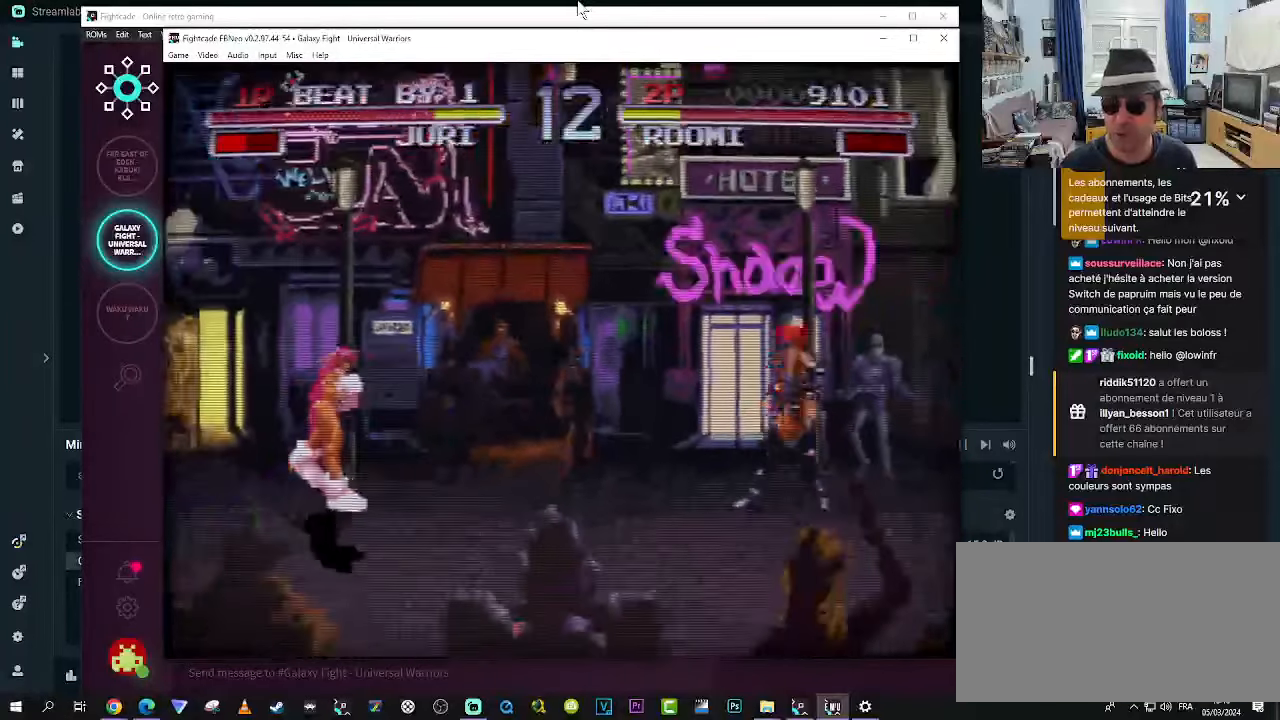
{"dt_ms": 500, "buttons": [], "left_stick": "center", "events": [[483, "left_stick", "center"]]}
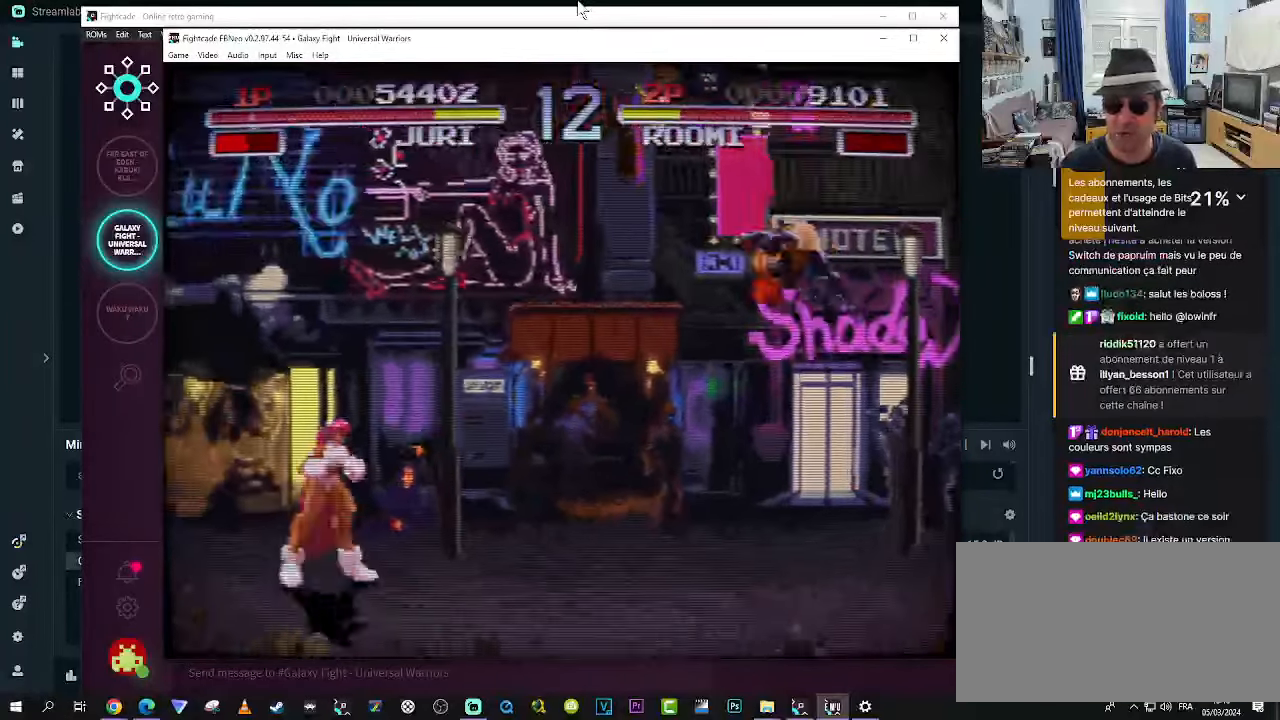
{"dt_ms": 500, "buttons": [], "left_stick": "down-right", "events": [[33, "R2", "down"], [166, "R2", "up"], [400, "left_stick", "down-right"]]}
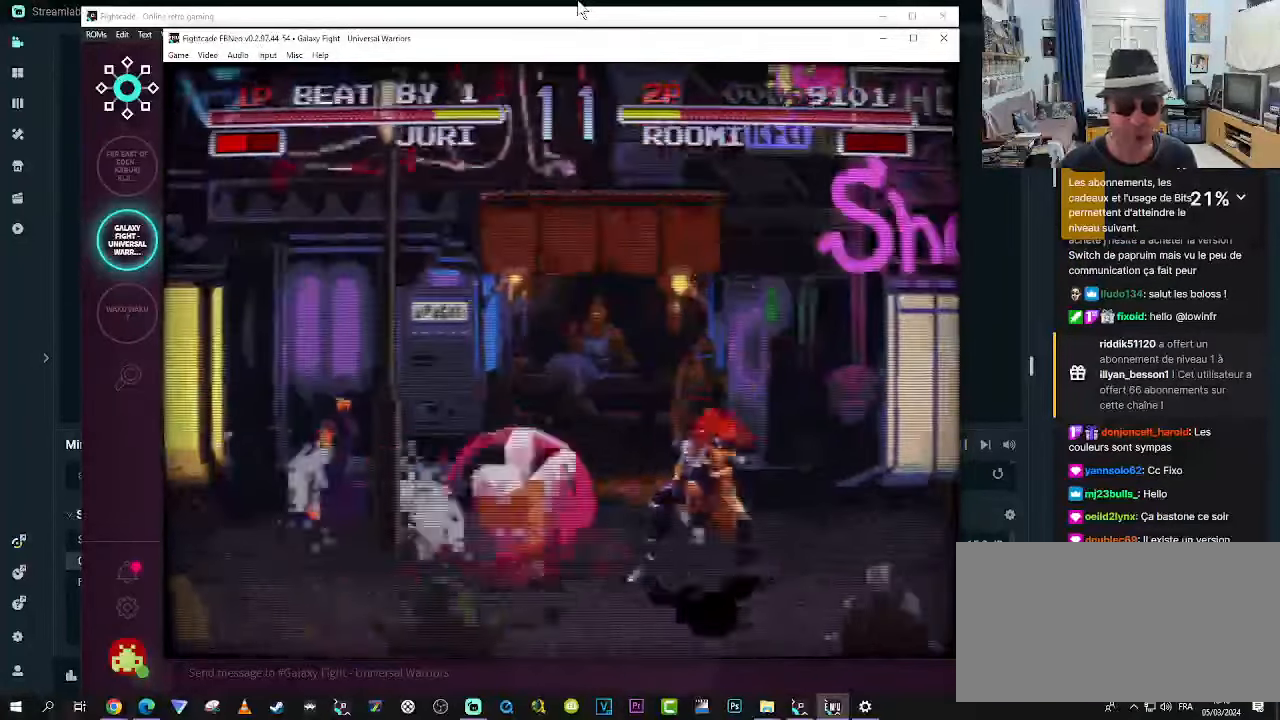
{"dt_ms": 500, "buttons": [], "left_stick": "down-right", "events": []}
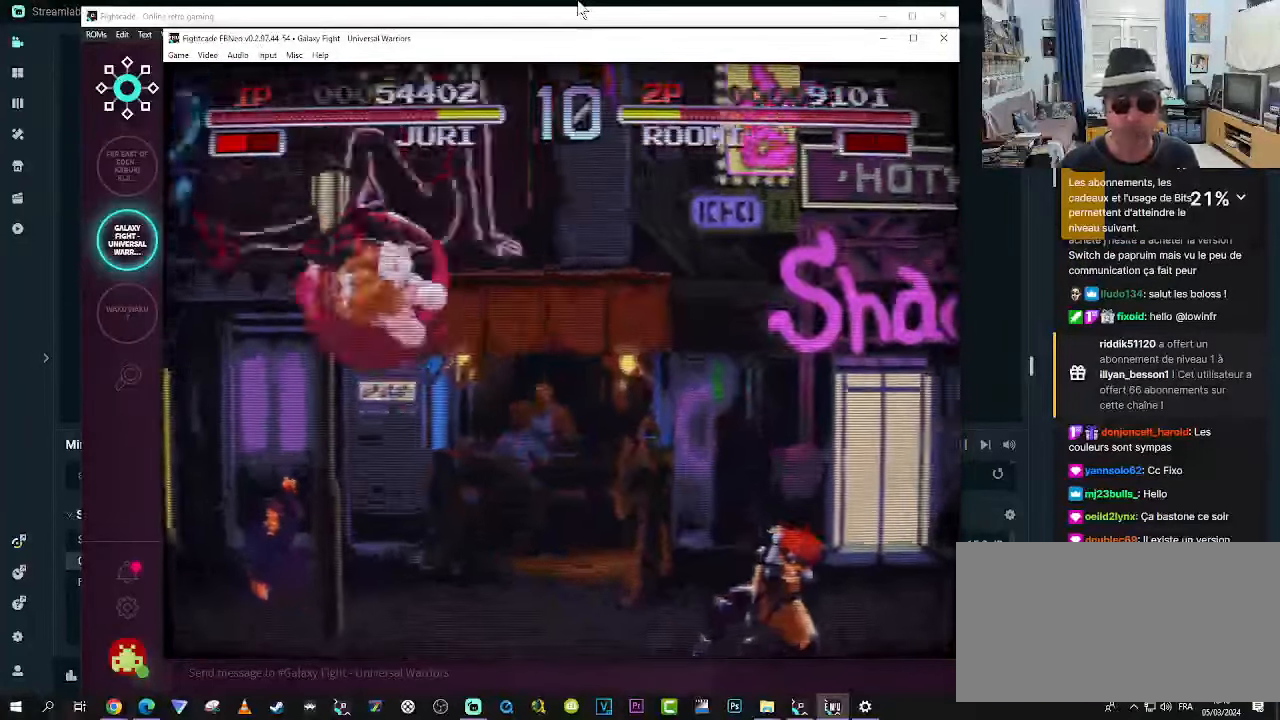
{"dt_ms": 500, "buttons": [], "left_stick": "up-left", "events": [[216, "left_stick", "center"], [316, "left_stick", "left"], [383, "left_stick", "up-left"]]}
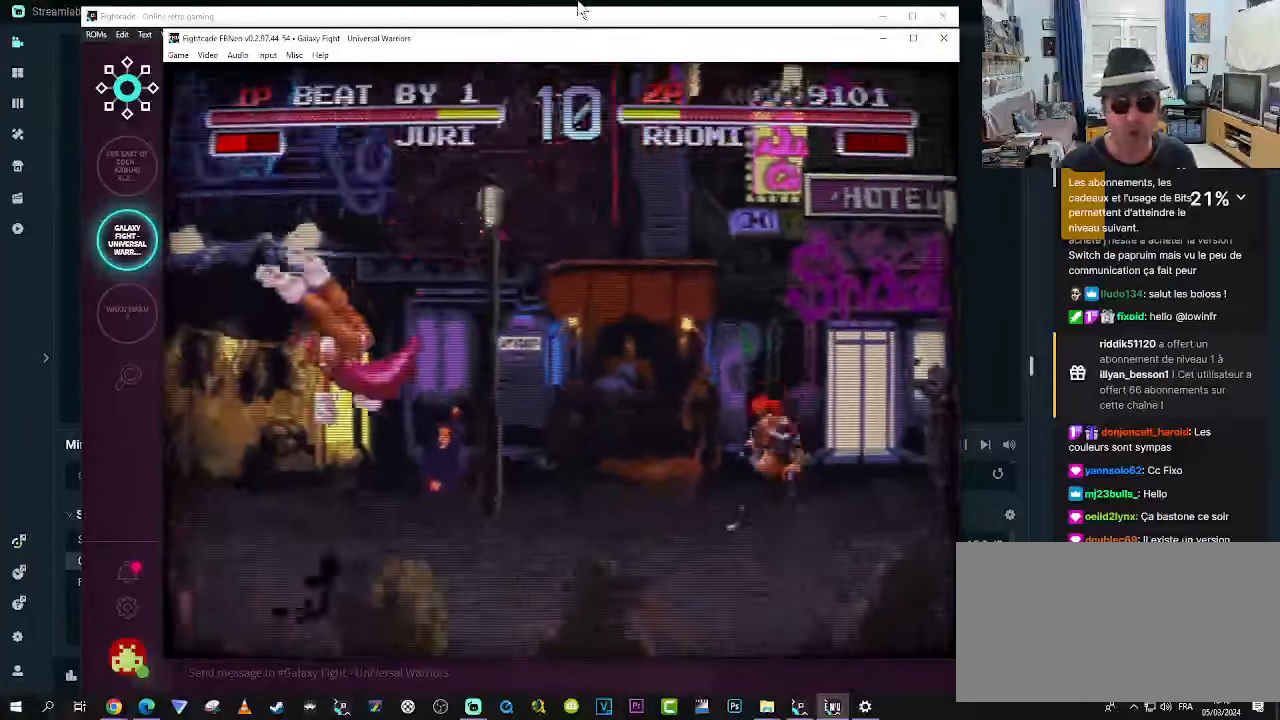
{"dt_ms": 500, "buttons": ["R2"], "left_stick": "left", "events": [[300, "left_stick", "down-left"], [383, "left_stick", "left"], [500, "R2", "down"]]}
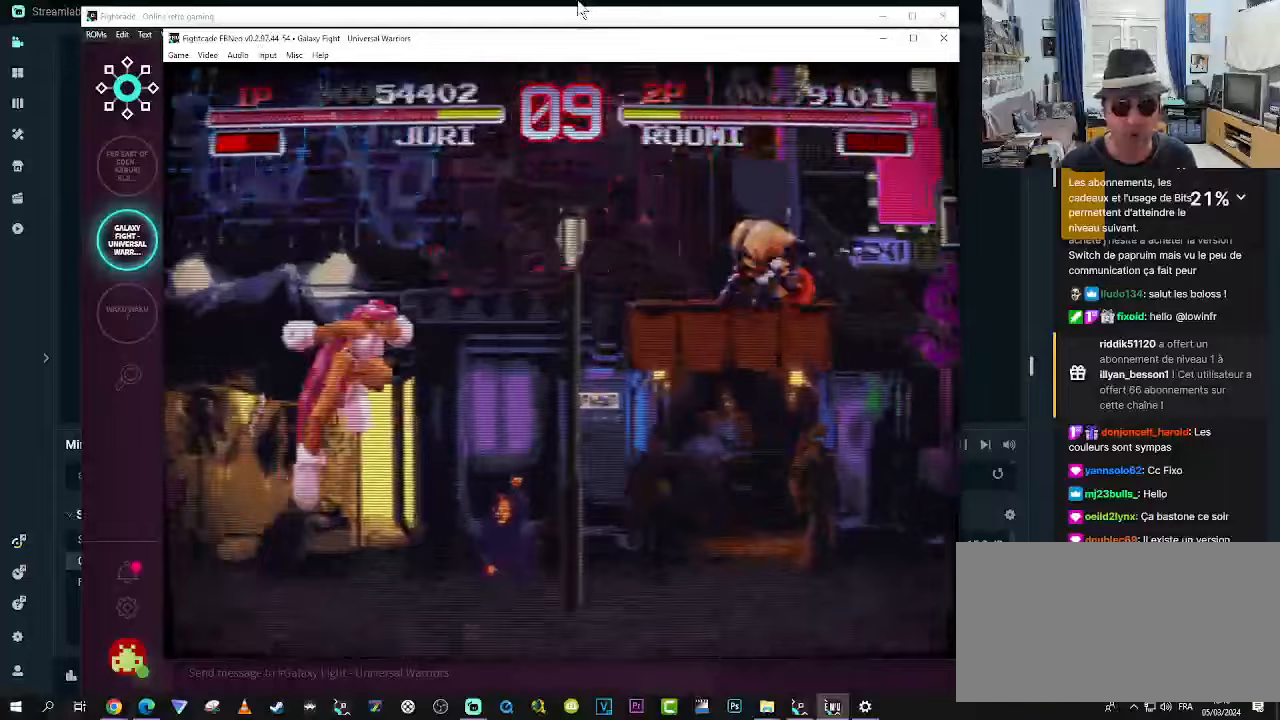
{"dt_ms": 500, "buttons": [], "left_stick": "down-right", "events": [[133, "R2", "up"], [133, "left_stick", "center"], [250, "left_stick", "down-right"]]}
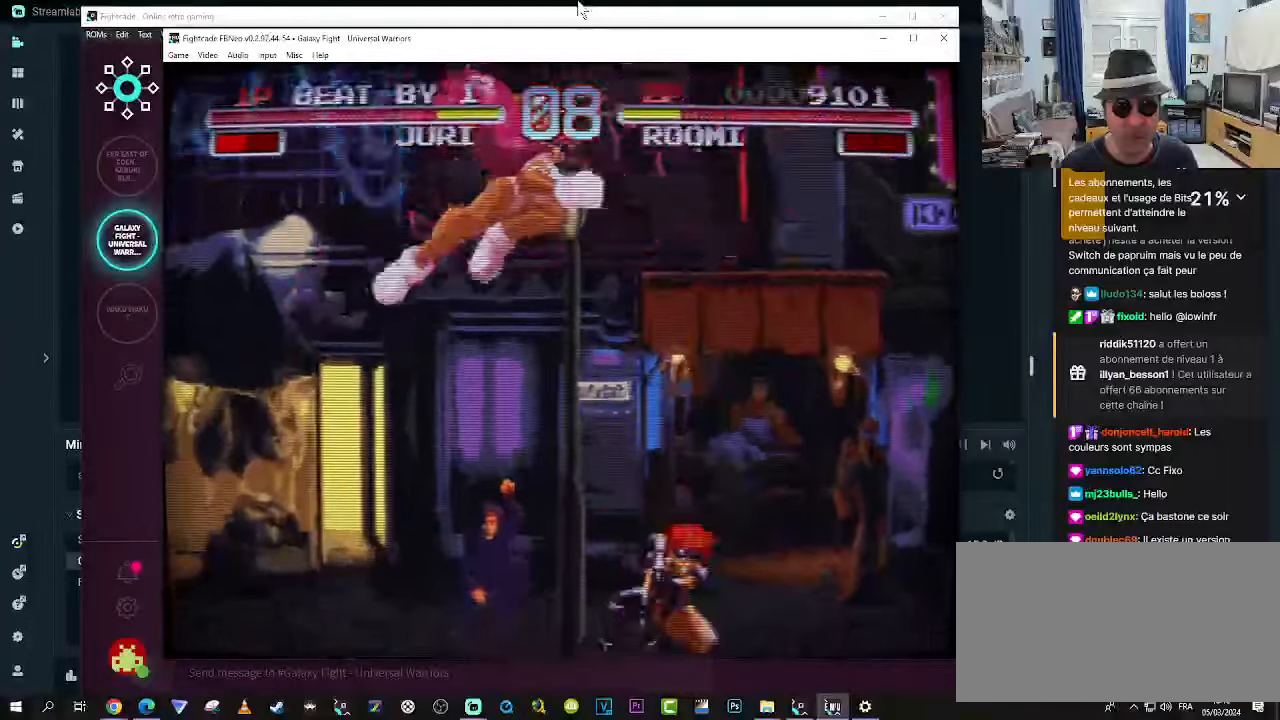
{"dt_ms": 500, "buttons": ["CIRCLE"], "left_stick": "left", "events": [[50, "left_stick", "left"], [250, "CIRCLE", "down"], [400, "CIRCLE", "up"], [500, "CIRCLE", "down"]]}
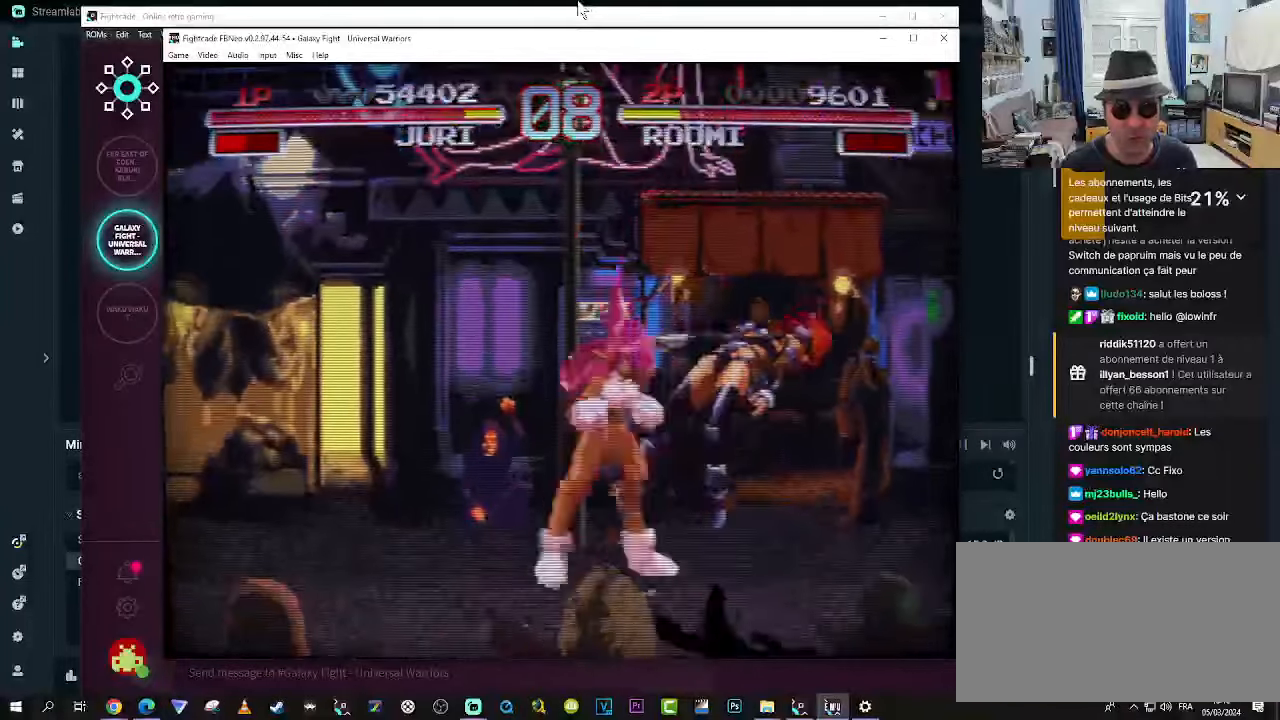
{"dt_ms": 500, "buttons": [], "left_stick": "left", "events": [[33, "CIRCLE", "up"], [133, "R2", "down"], [200, "R2", "up"], [250, "R2", "down"], [333, "R2", "up"], [400, "R2", "down"], [450, "R2", "up"]]}
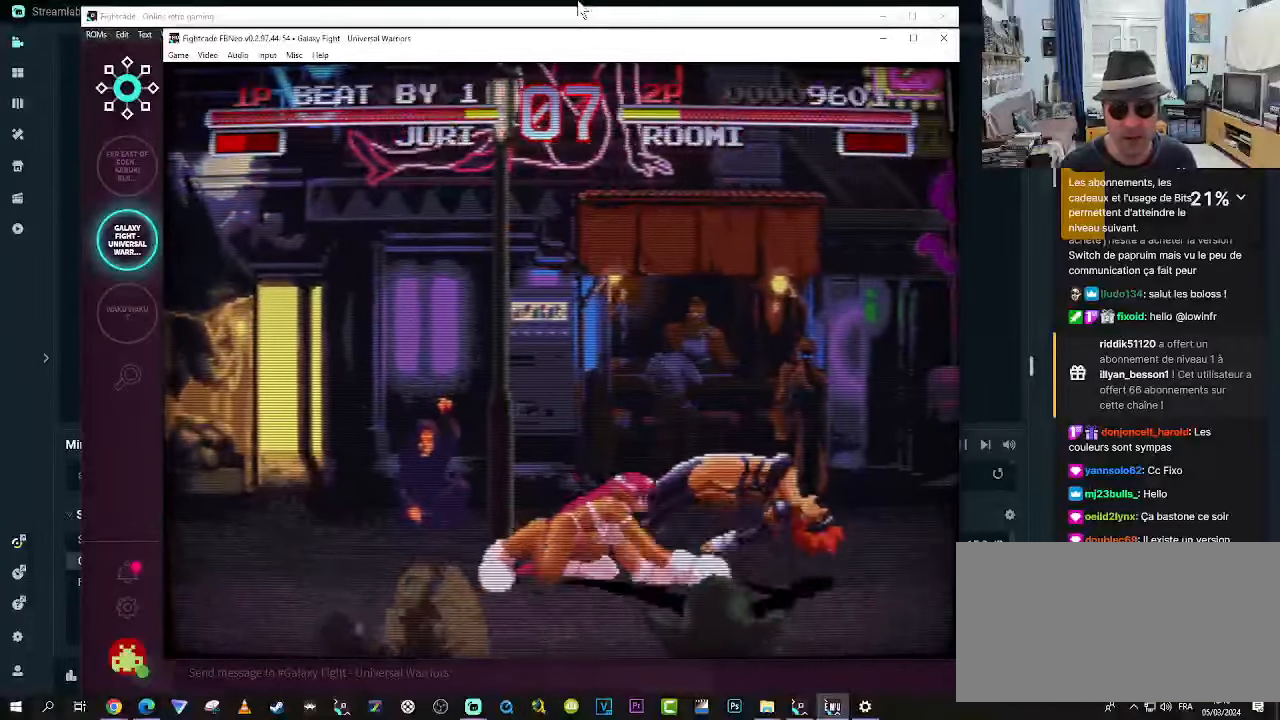
{"dt_ms": 500, "buttons": [], "left_stick": "down-right", "events": [[150, "left_stick", "down-right"]]}
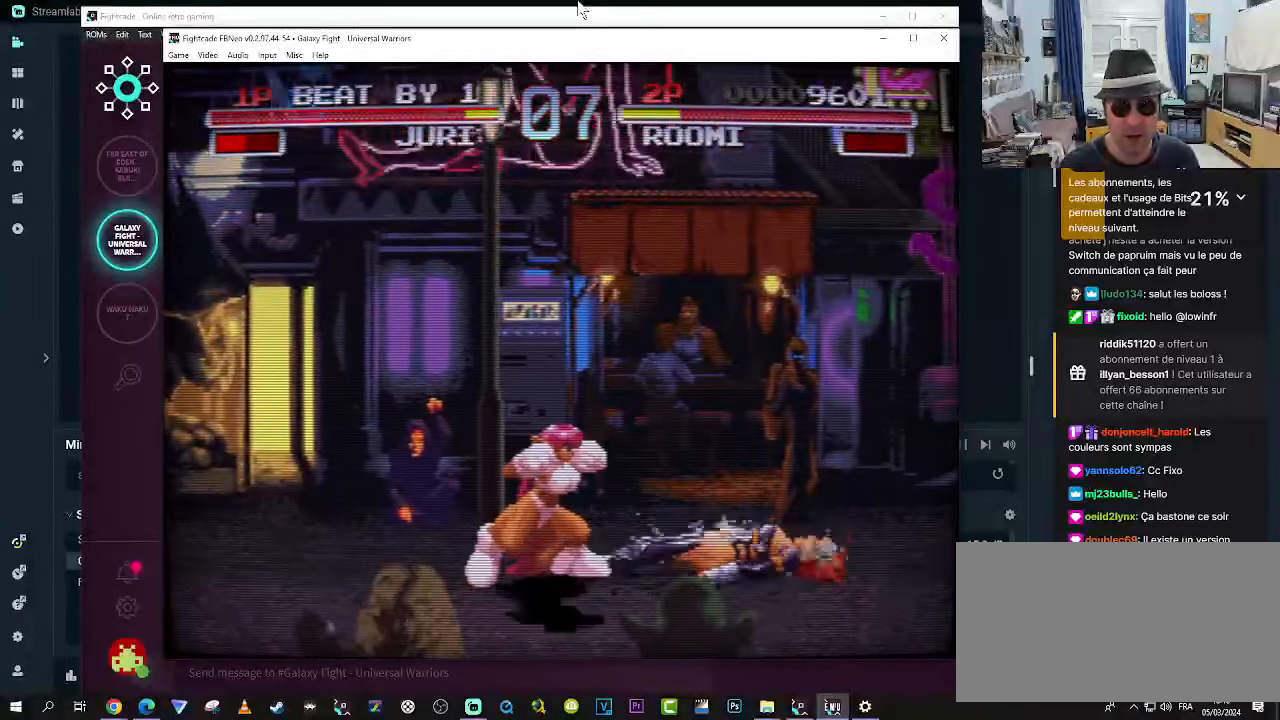
{"dt_ms": 1000, "buttons": ["R2"], "left_stick": "down-right"}
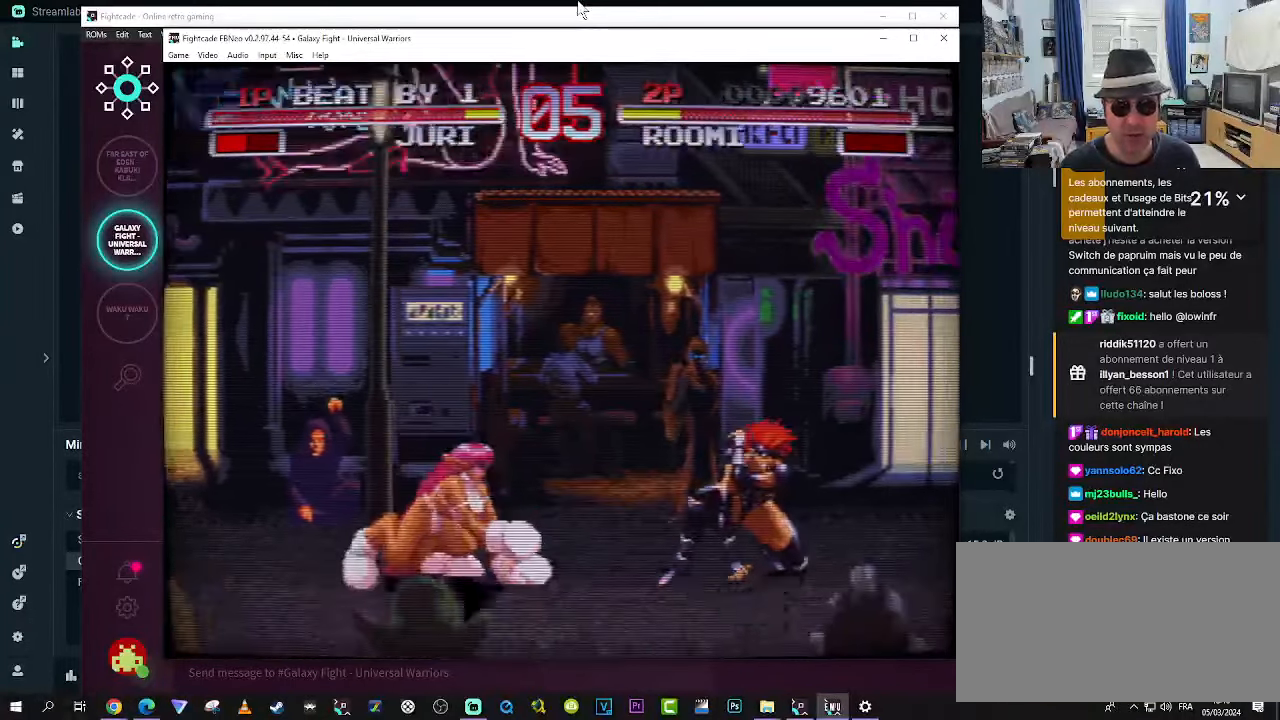
{"dt_ms": 1000, "buttons": [], "left_stick": "up-left"}
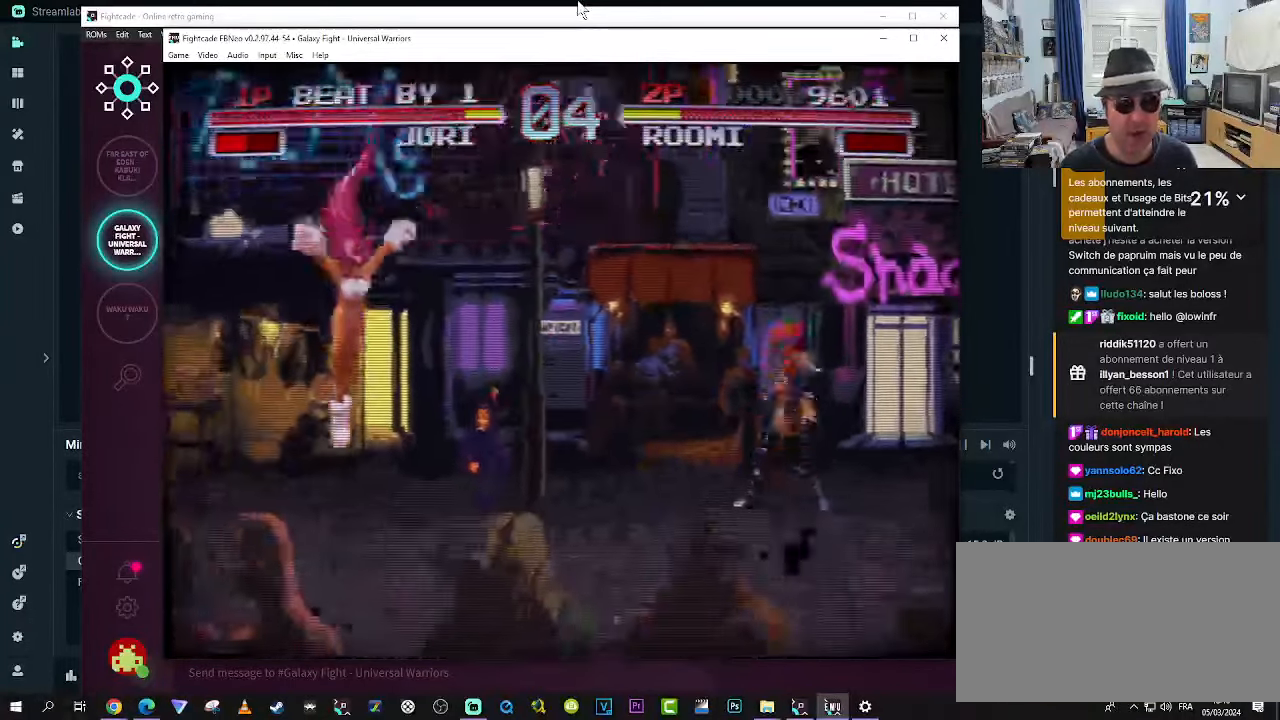
{"dt_ms": 500, "buttons": ["R2"], "left_stick": "left", "events": [[317, "R2", "down"], [417, "R2", "up"], [417, "left_stick", "left"], [450, "R2", "down"]]}
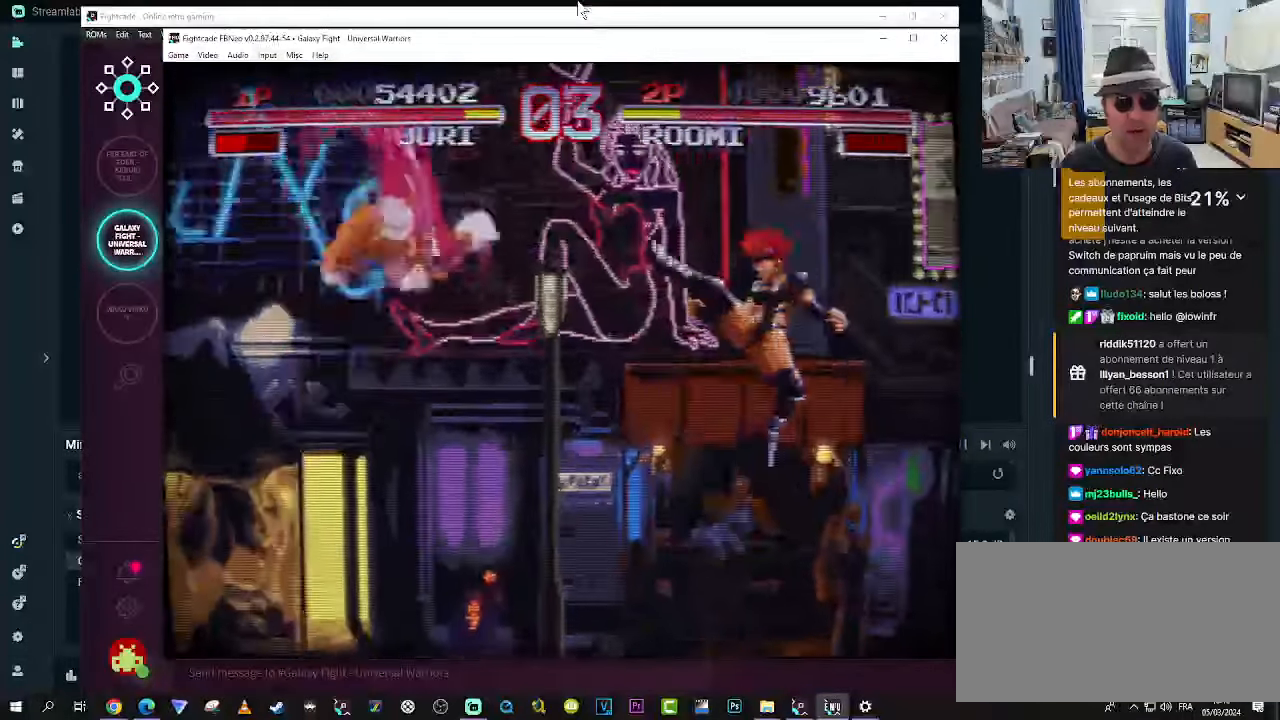
{"dt_ms": 500, "buttons": [], "left_stick": "down-right", "events": [[33, "R2", "up"], [33, "left_stick", "center"], [367, "left_stick", "down-right"]]}
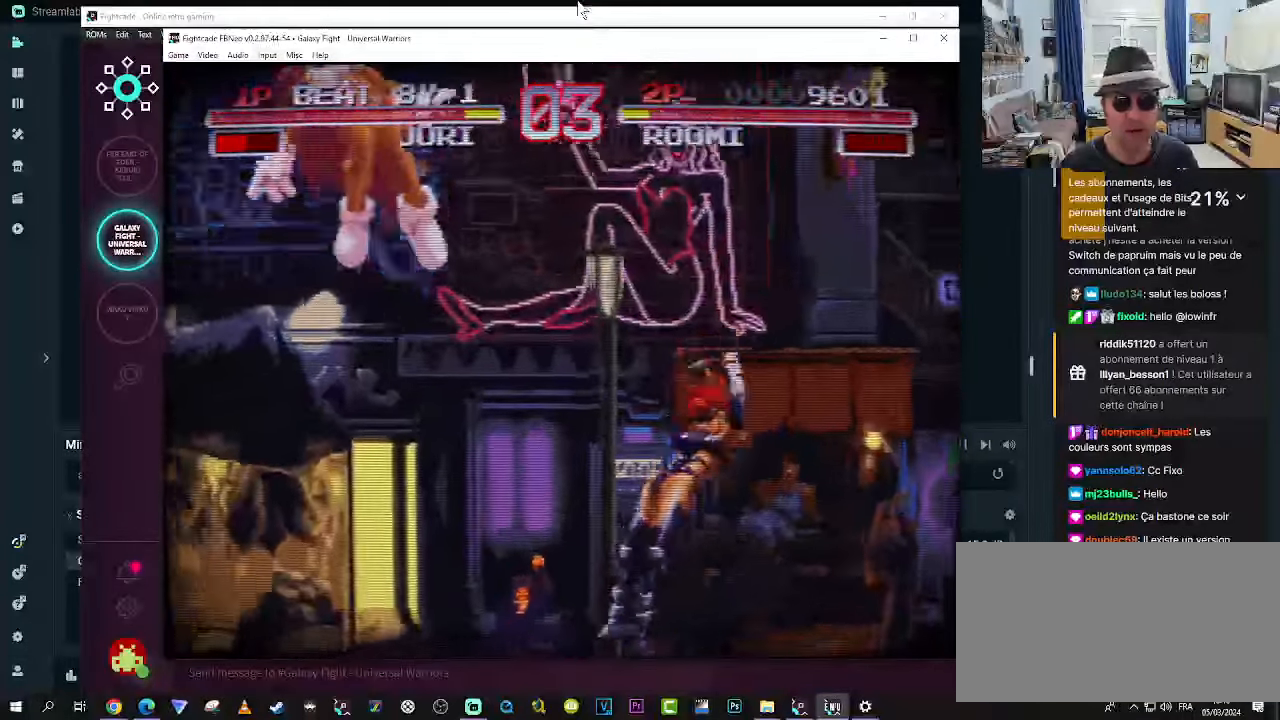
{"dt_ms": 500, "buttons": [], "left_stick": "left", "events": [[184, "left_stick", "center"], [434, "left_stick", "left"]]}
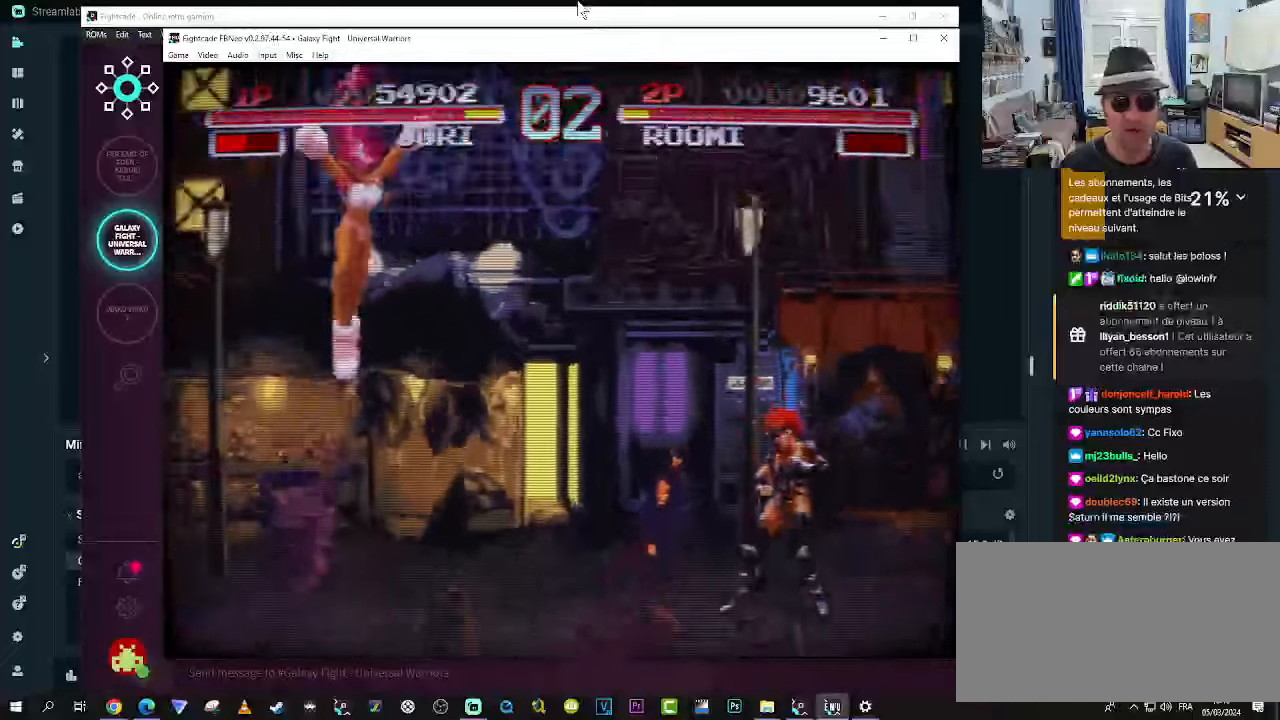
{"dt_ms": 500, "buttons": ["R2"], "left_stick": "right", "events": [[100, "left_stick", "down-right"], [184, "left_stick", "right"], [267, "R2", "down"]]}
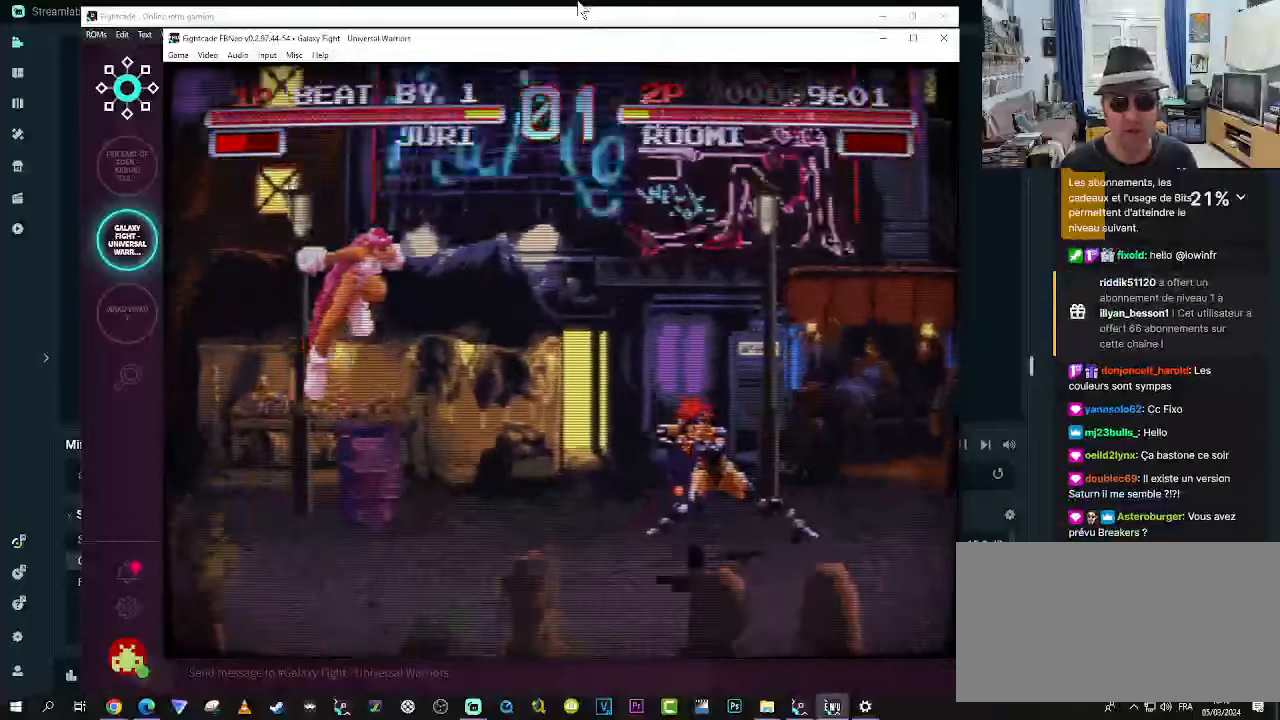
{"dt_ms": 500, "buttons": [], "left_stick": "right", "events": [[100, "R2", "up"]]}
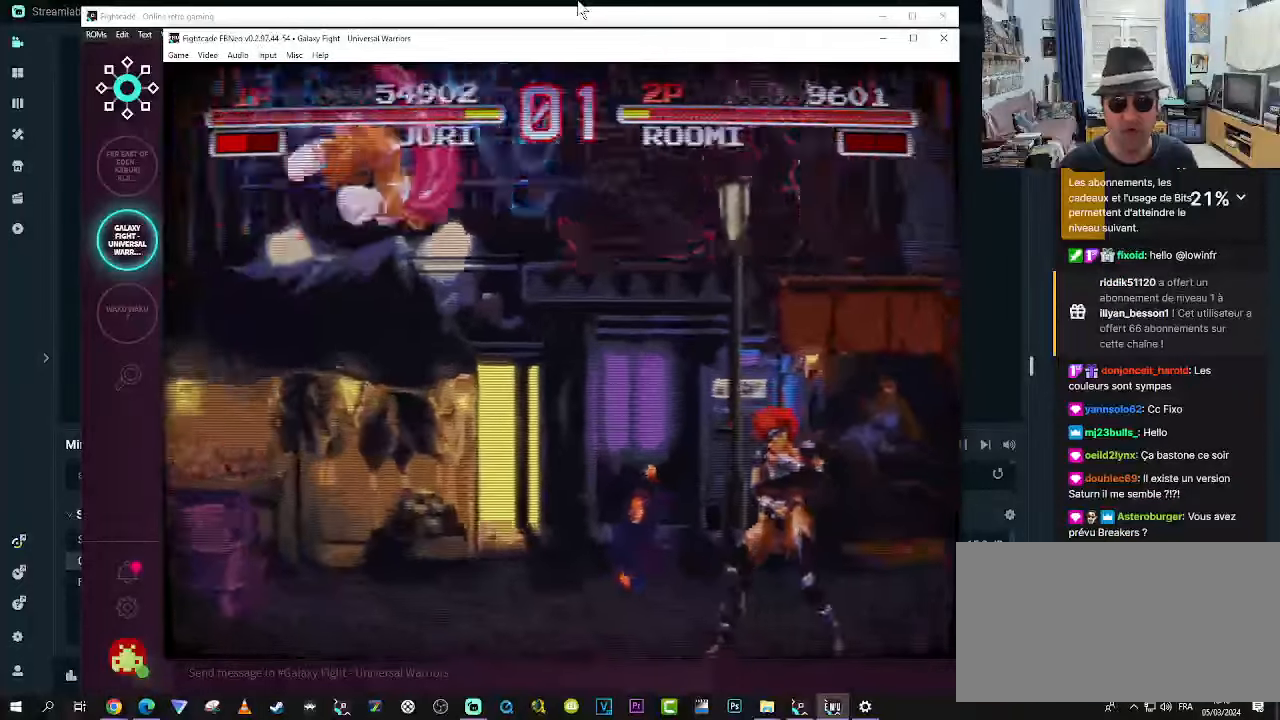
{"dt_ms": 500, "buttons": ["R2"], "left_stick": "down-right", "events": [[134, "left_stick", "down-left"], [250, "left_stick", "down-right"], [350, "R2", "down"], [384, "R2", "up"], [467, "R2", "down"]]}
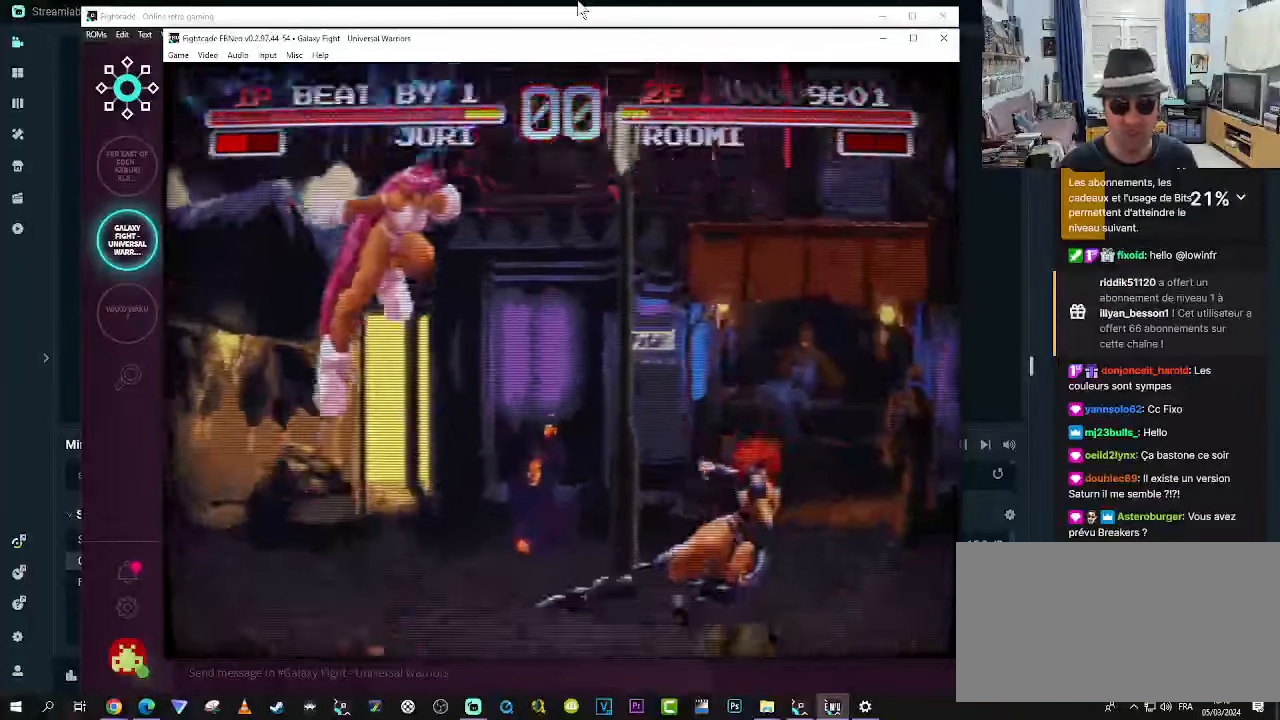
{"dt_ms": 500, "buttons": [], "left_stick": "right", "events": [[67, "left_stick", "center"], [84, "R2", "up"], [417, "left_stick", "right"]]}
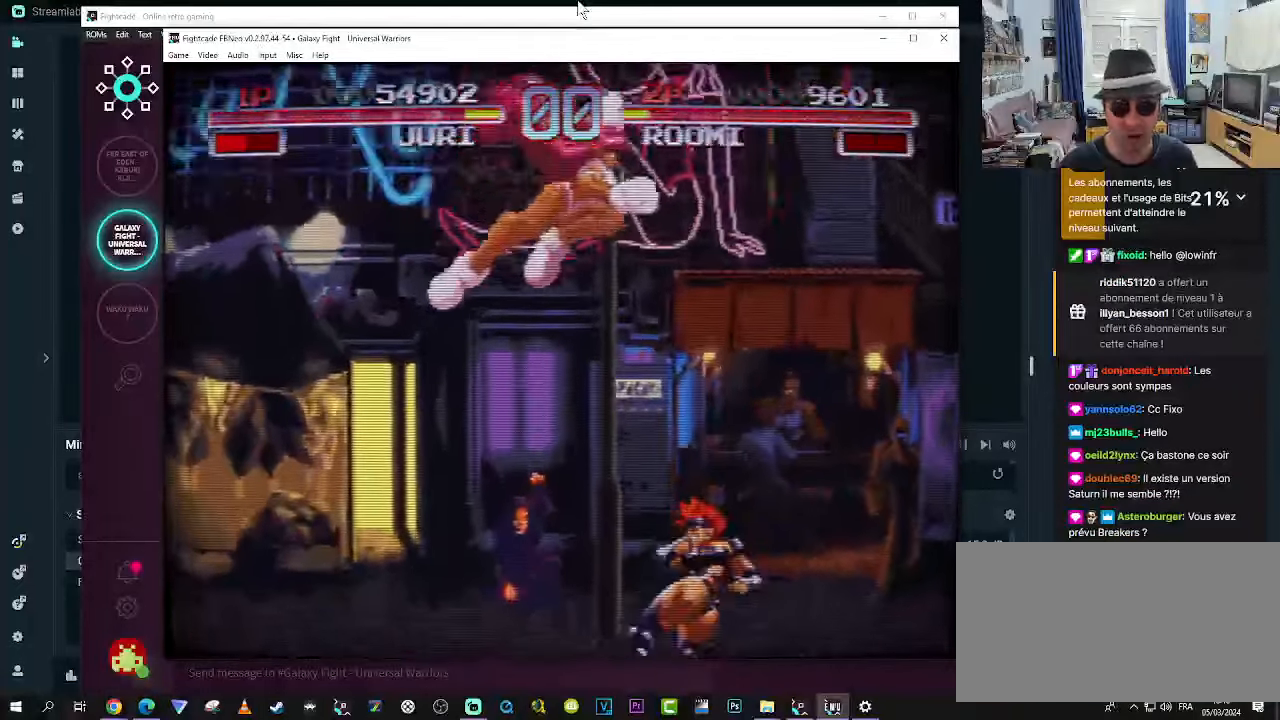
{"dt_ms": 500, "buttons": [], "left_stick": "down-right", "events": [[417, "left_stick", "down-right"]]}